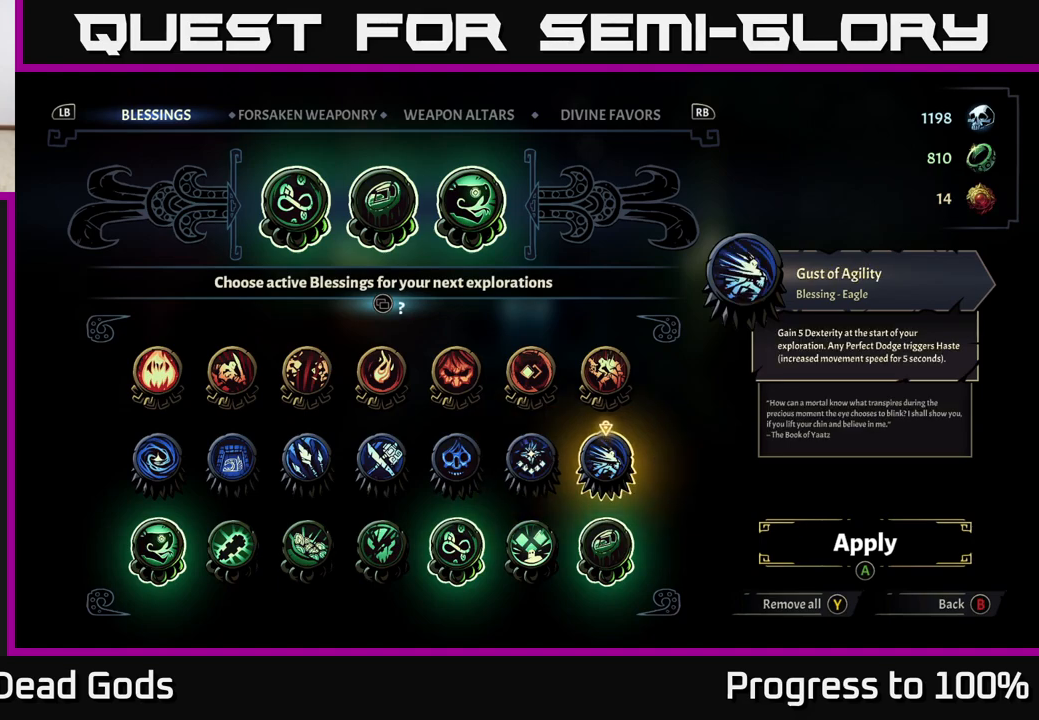
Gameplay with a controller (Xbox layout); each line is a JSON object with the inputs held at the frame after it. "events" lists button and stick changes between this image and that frame as [ms after this image, input, new state], when the widget could be followed in between.
{"buttons": [], "left_stick": "center", "right_stick": "center", "events": []}
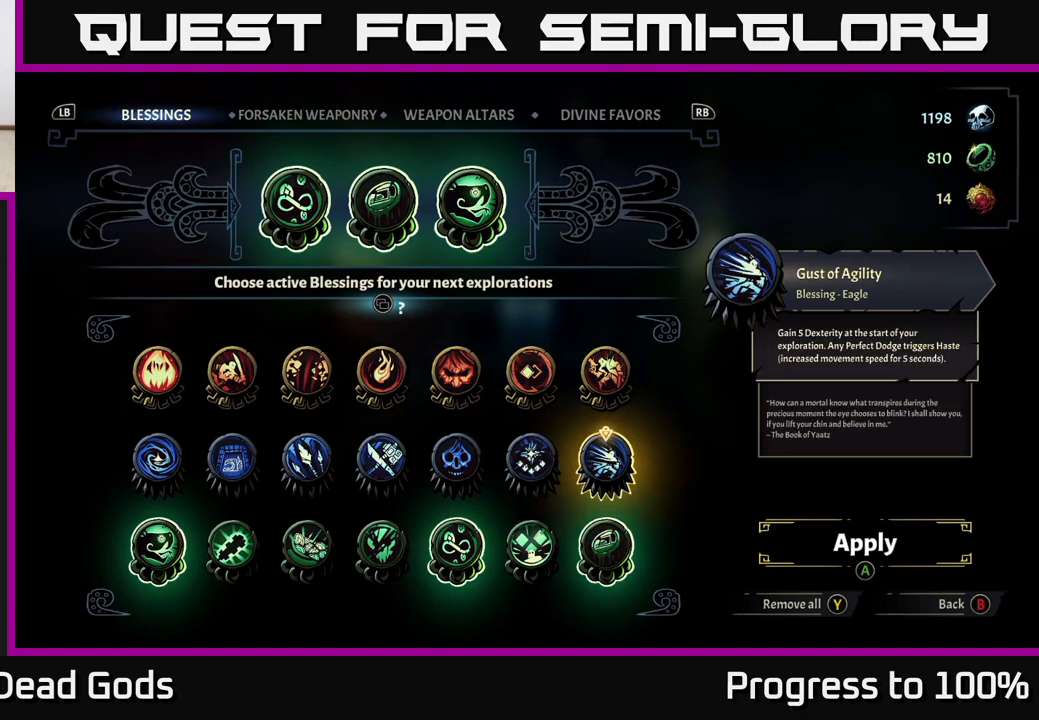
{"buttons": [], "left_stick": "center", "right_stick": "center", "events": []}
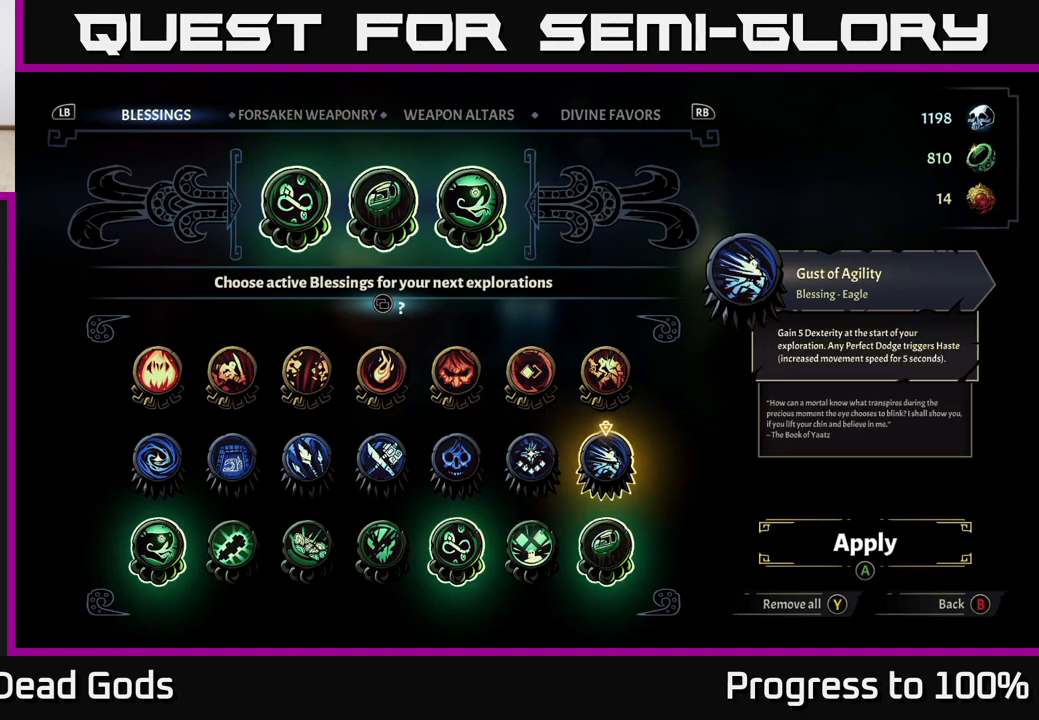
{"buttons": [], "left_stick": "center", "right_stick": "center", "events": []}
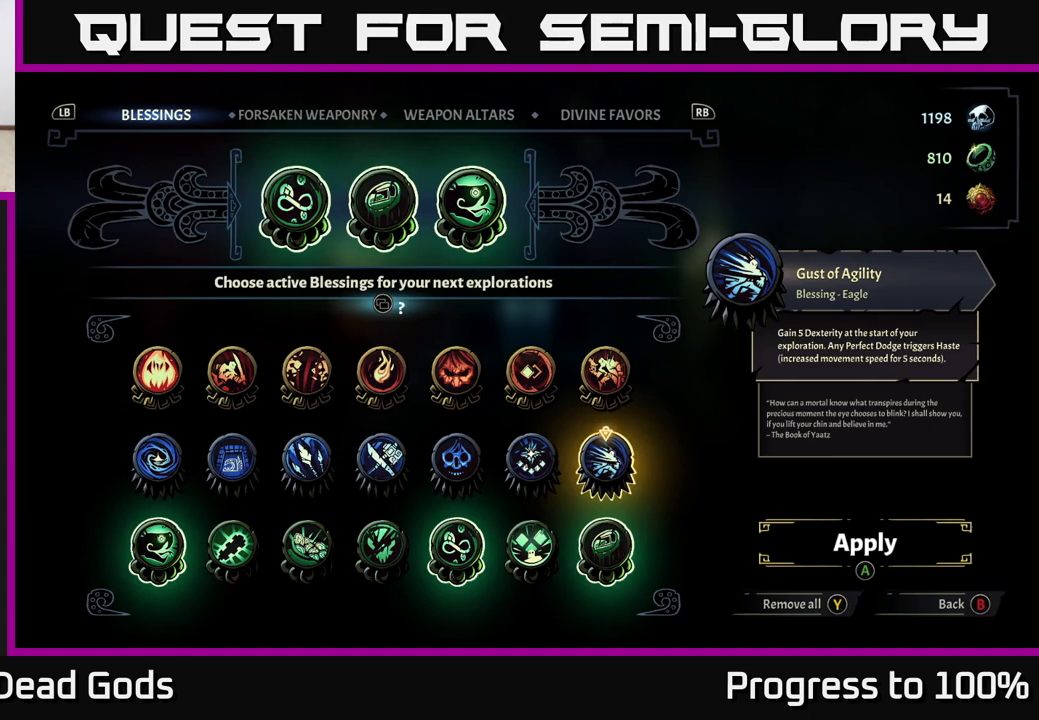
{"buttons": [], "left_stick": "center", "right_stick": "center", "events": []}
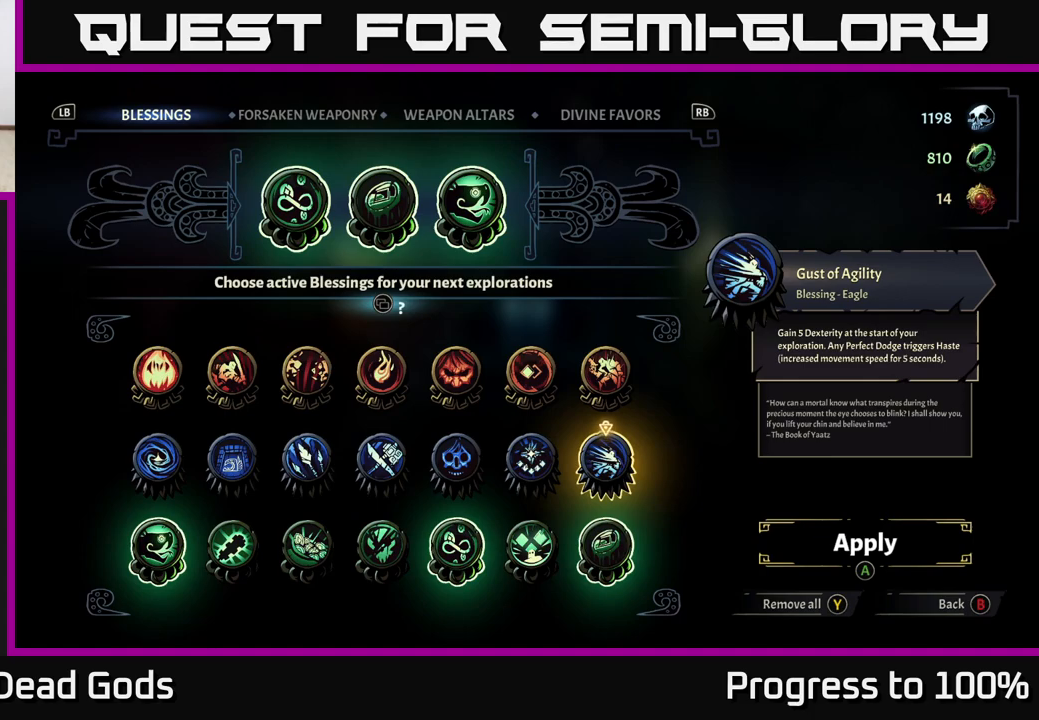
{"buttons": [], "left_stick": "center", "right_stick": "center", "events": []}
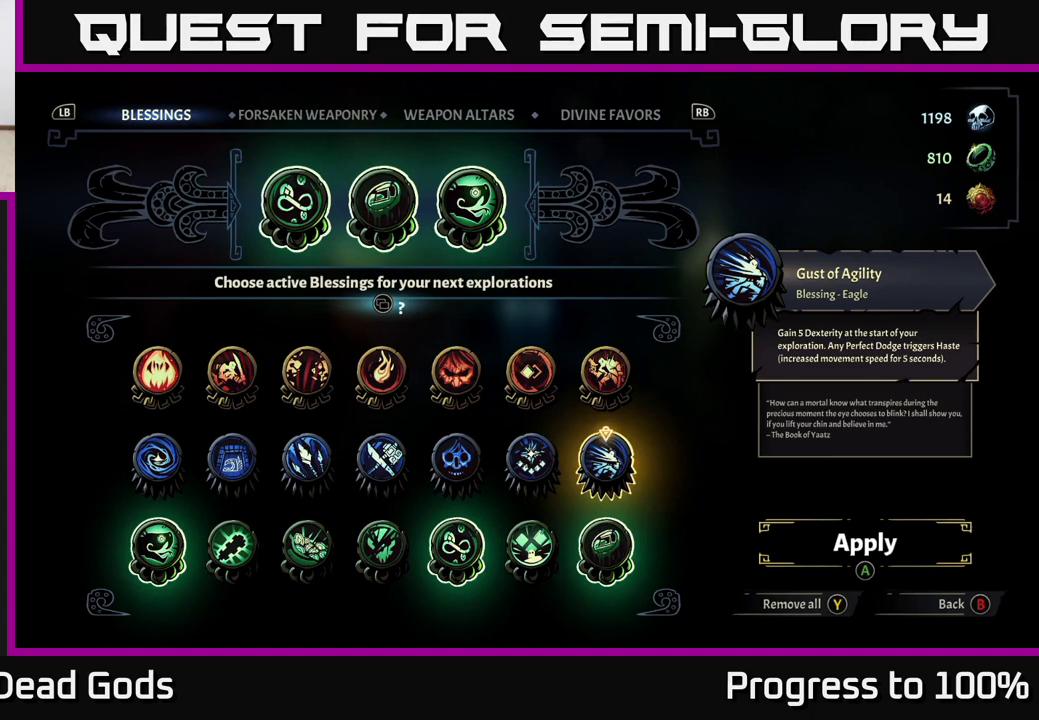
{"buttons": [], "left_stick": "center", "right_stick": "center", "events": []}
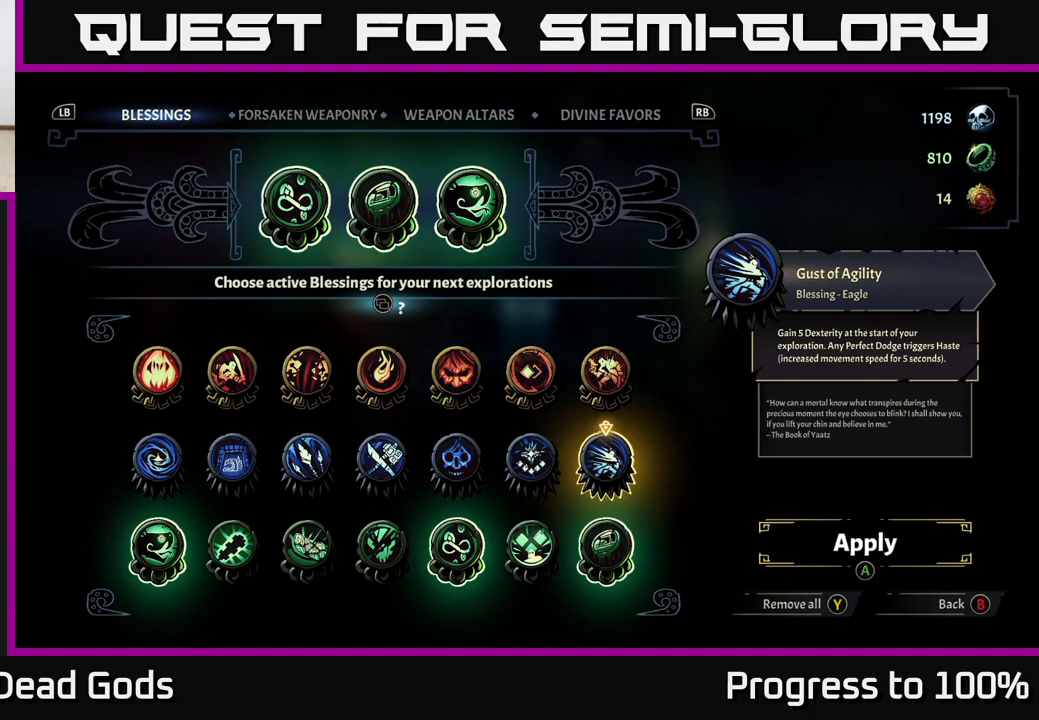
{"buttons": [], "left_stick": "down", "right_stick": "center", "events": [[450, "left_stick", "down"]]}
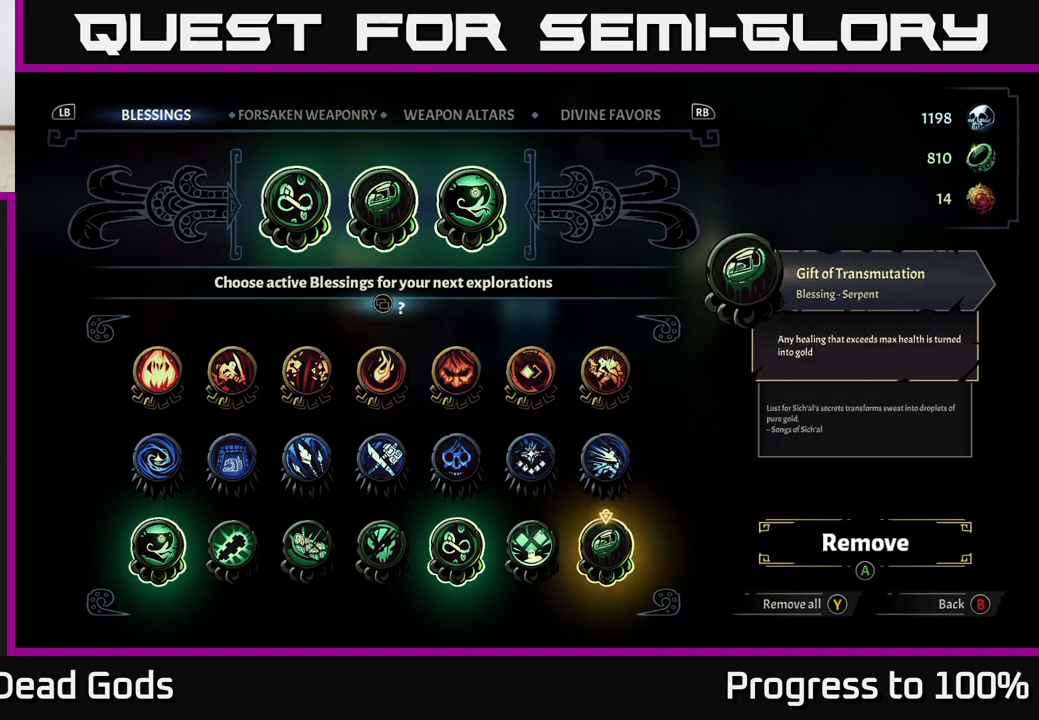
{"buttons": [], "left_stick": "center", "right_stick": "center", "events": [[100, "left_stick", "center"], [150, "left_stick", "left"], [283, "left_stick", "center"], [350, "left_stick", "left"], [500, "left_stick", "center"]]}
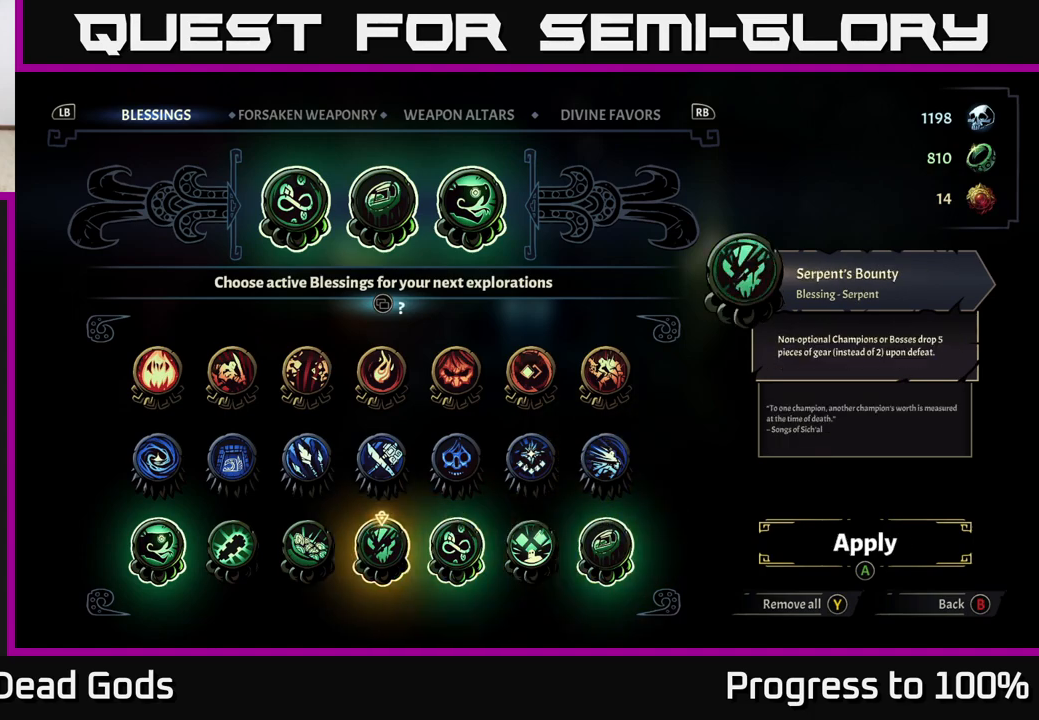
{"buttons": [], "left_stick": "center", "right_stick": "center", "events": [[100, "left_stick", "left"], [250, "left_stick", "center"], [317, "left_stick", "left"], [483, "left_stick", "center"]]}
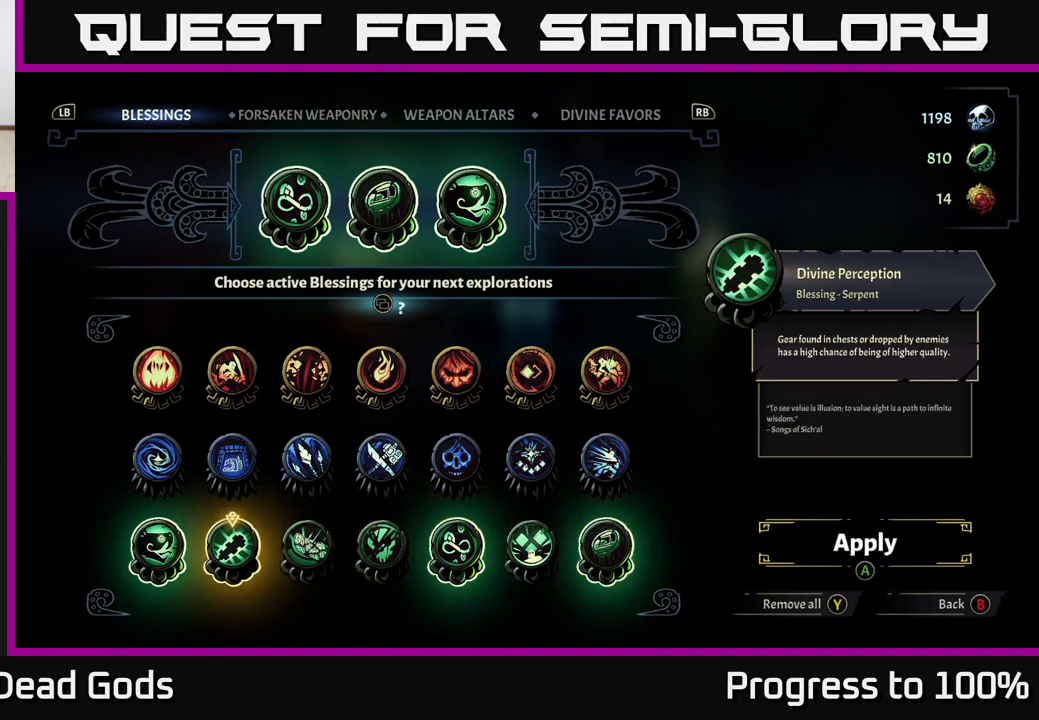
{"buttons": [], "left_stick": "center", "right_stick": "center", "events": [[67, "left_stick", "left"], [250, "left_stick", "center"]]}
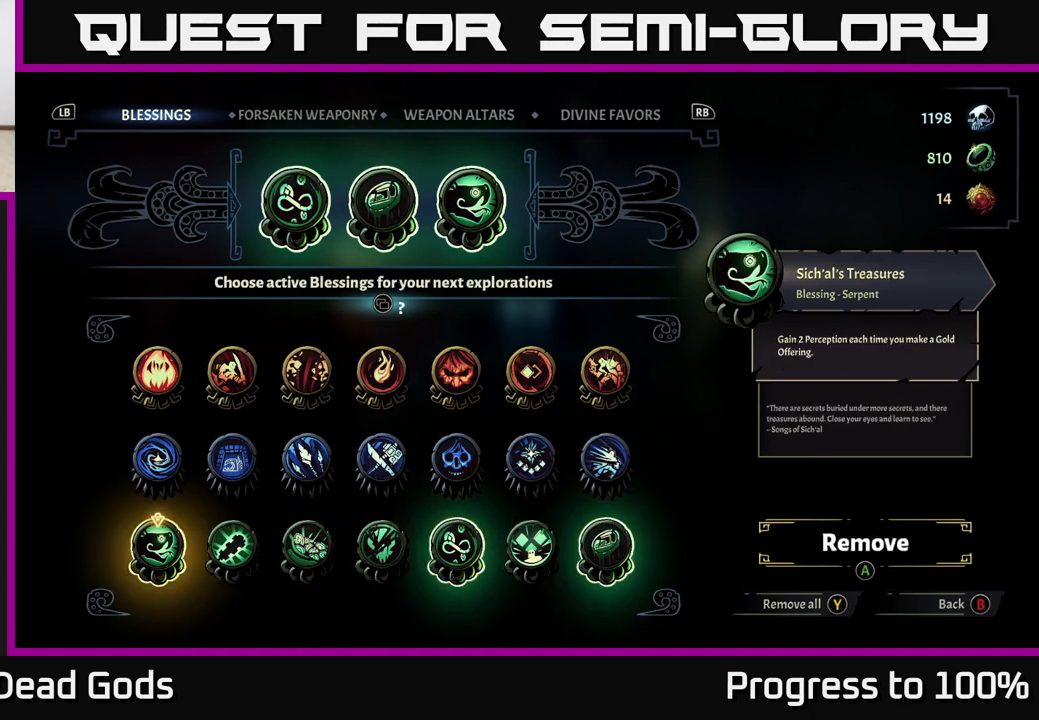
{"buttons": [], "left_stick": "center", "right_stick": "center", "events": [[367, "left_stick", "right"], [467, "left_stick", "center"]]}
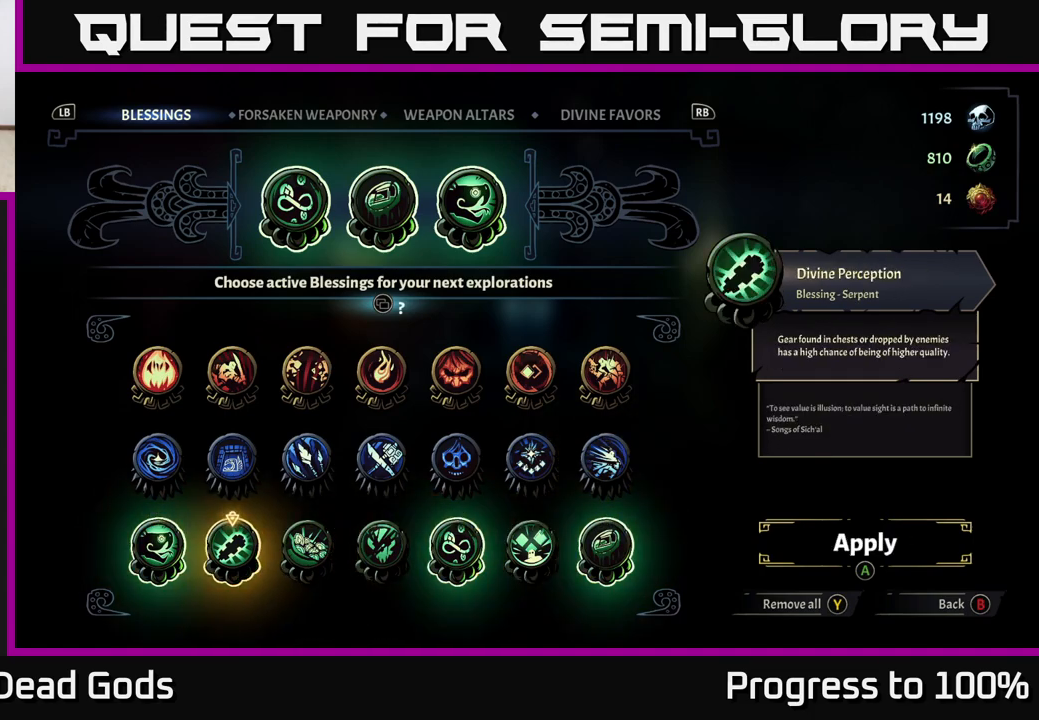
{"buttons": [], "left_stick": "left", "right_stick": "center", "events": [[350, "left_stick", "left"]]}
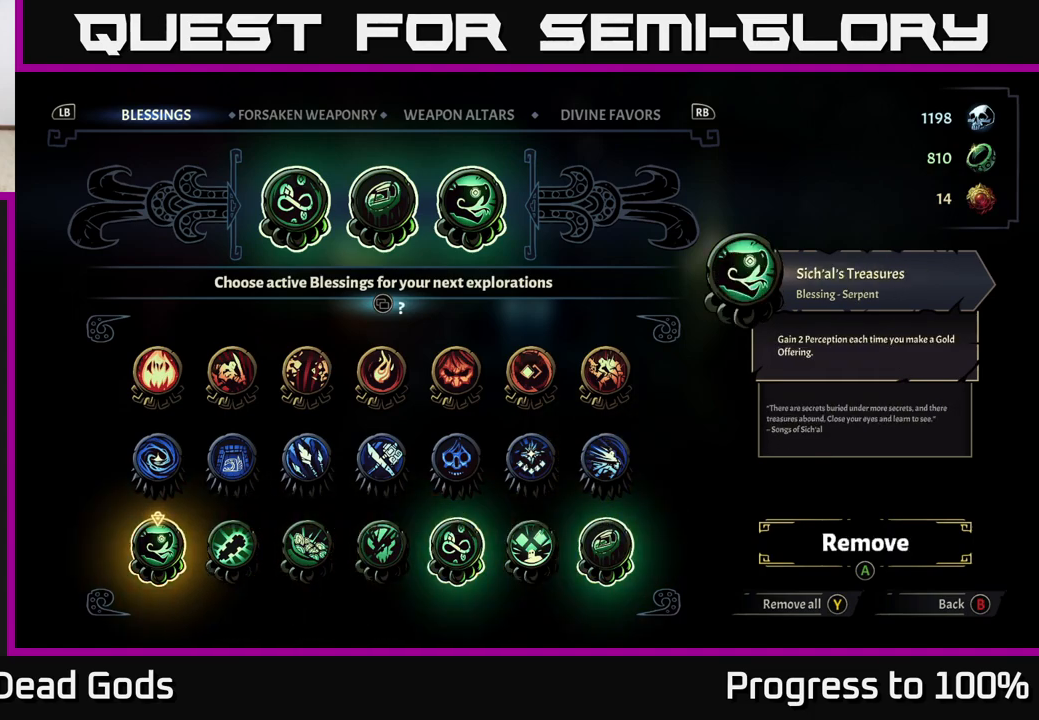
{"buttons": [], "left_stick": "center", "right_stick": "center", "events": [[33, "left_stick", "center"]]}
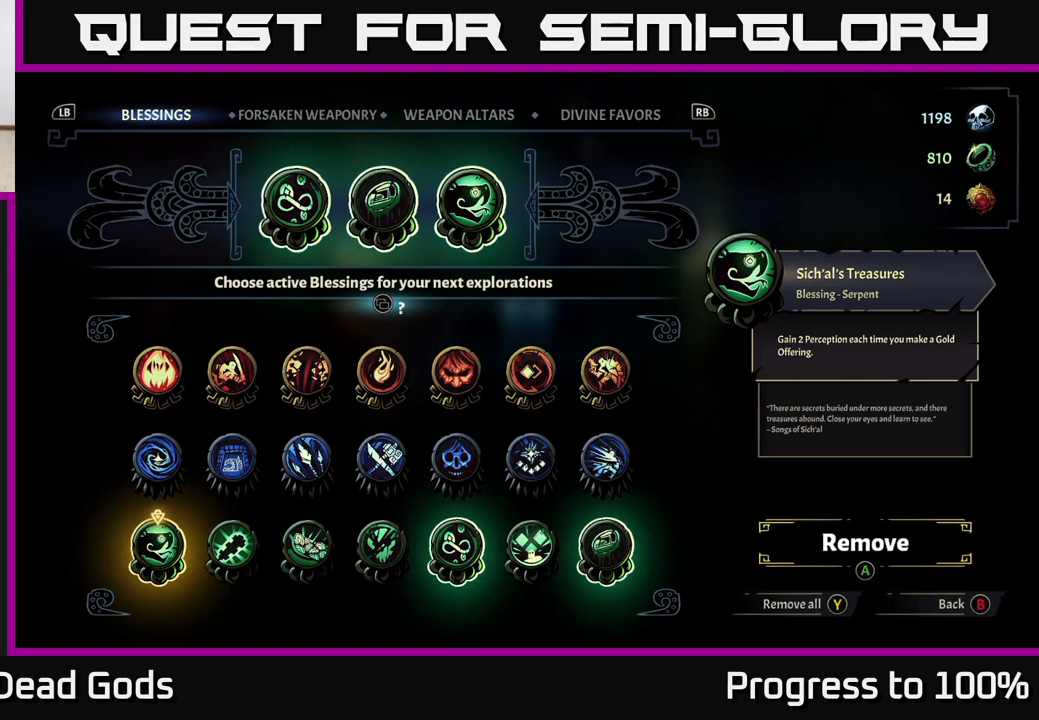
{"buttons": [], "left_stick": "center", "right_stick": "center", "events": []}
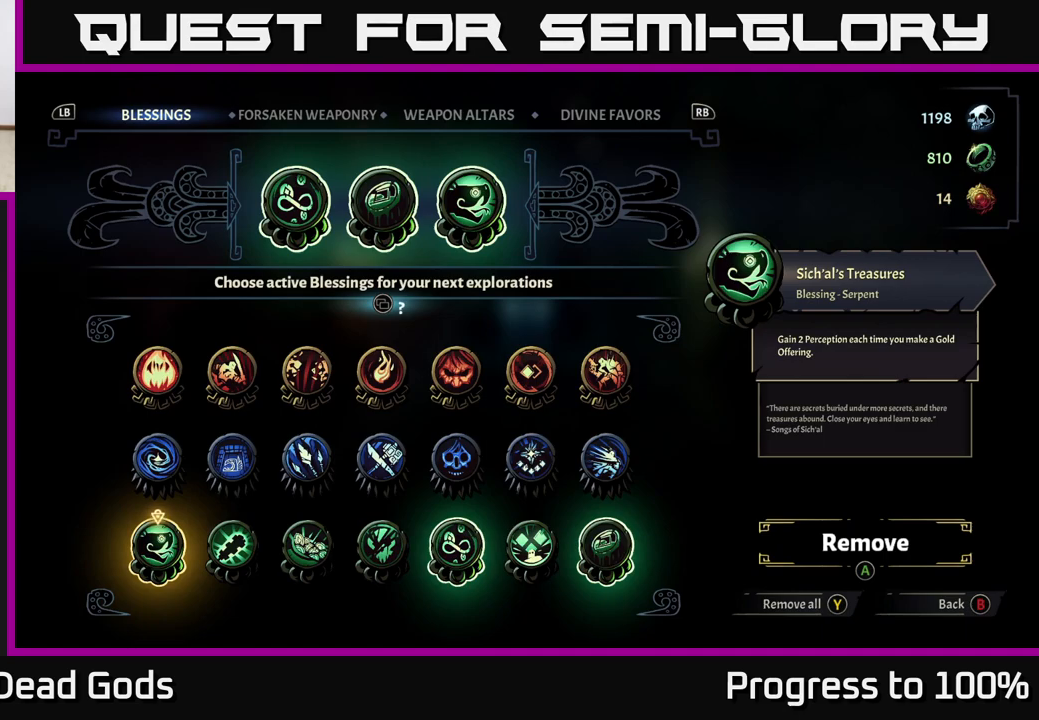
{"buttons": [], "left_stick": "center", "right_stick": "center", "events": [[267, "left_stick", "right"], [467, "left_stick", "center"]]}
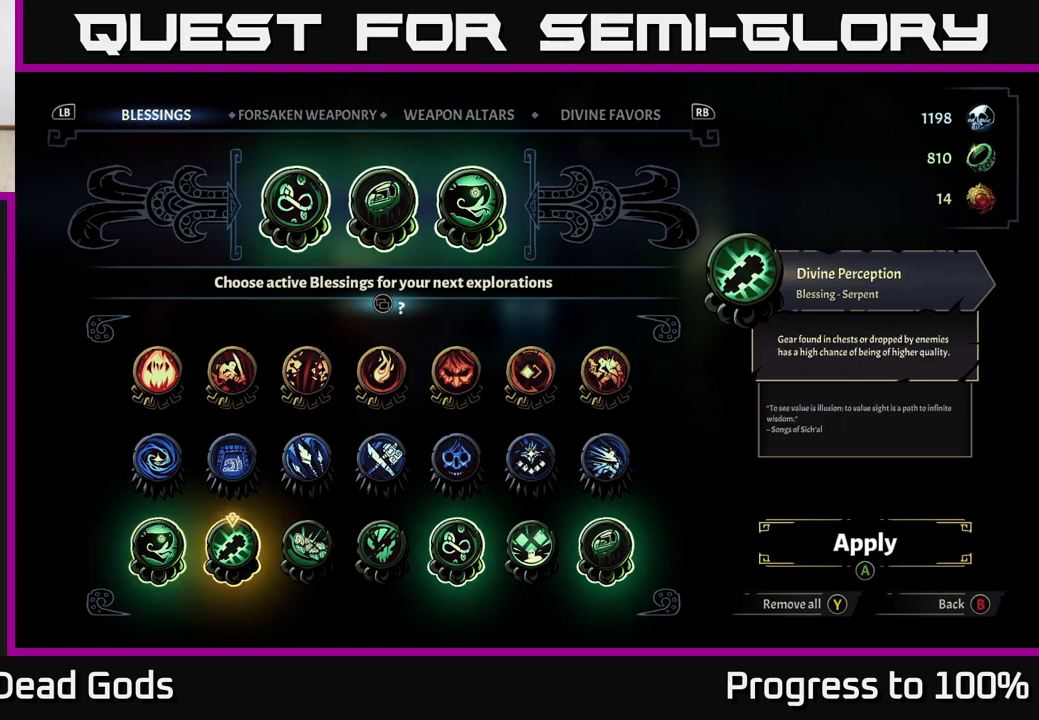
{"buttons": [], "left_stick": "center", "right_stick": "center", "events": []}
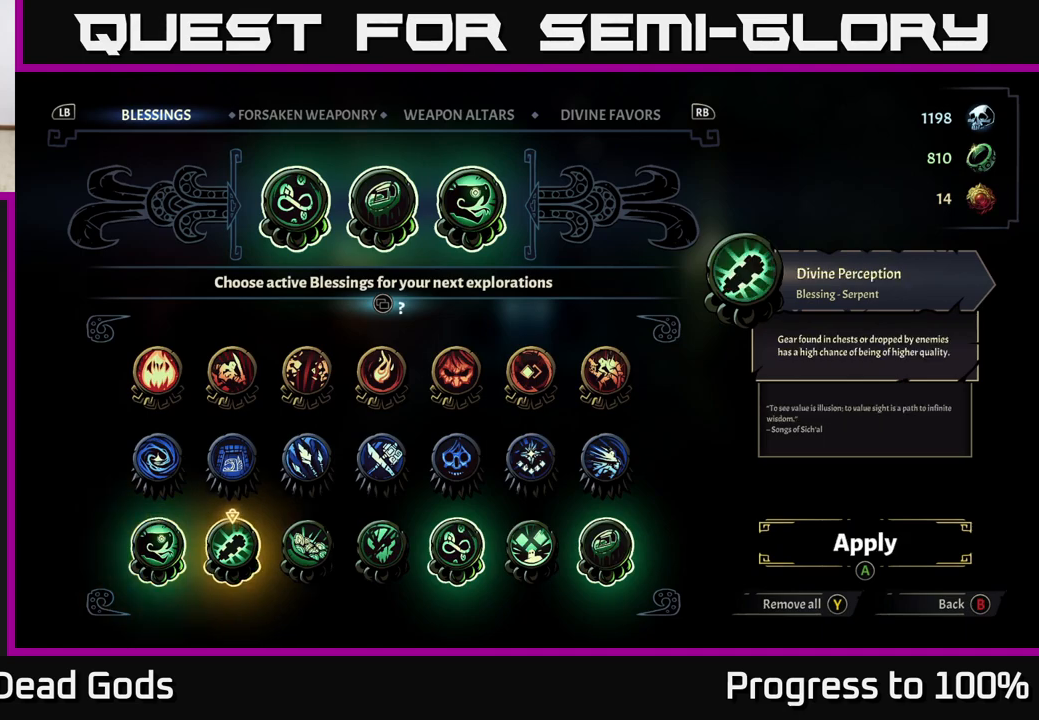
{"buttons": [], "left_stick": "center", "right_stick": "center", "events": []}
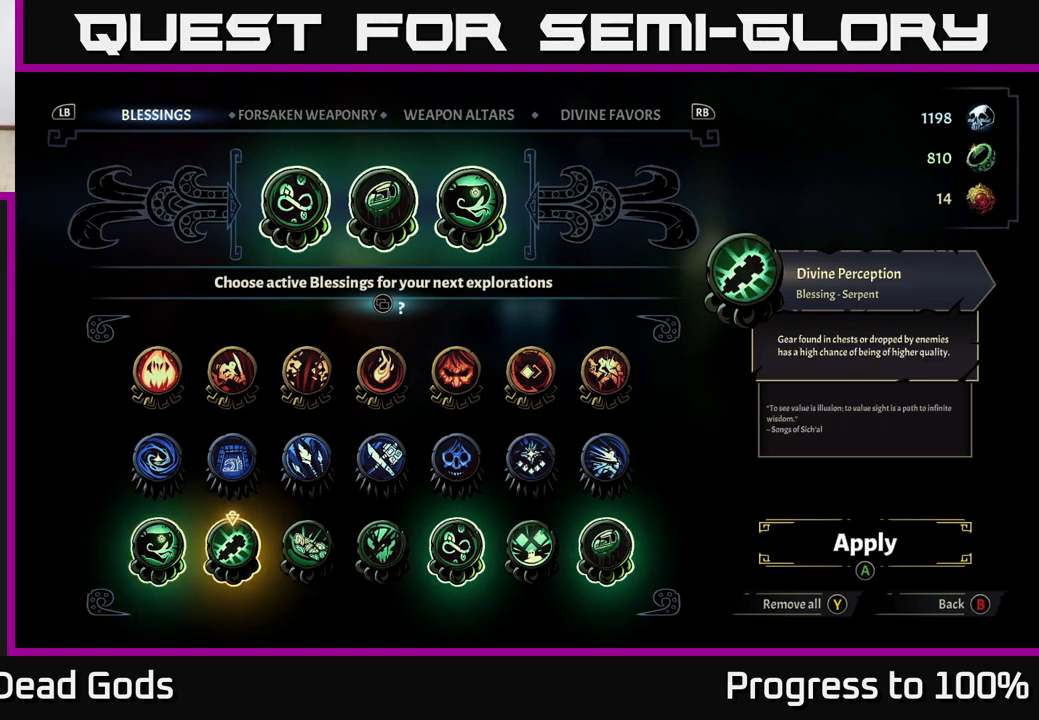
{"buttons": [], "left_stick": "center", "right_stick": "center", "events": []}
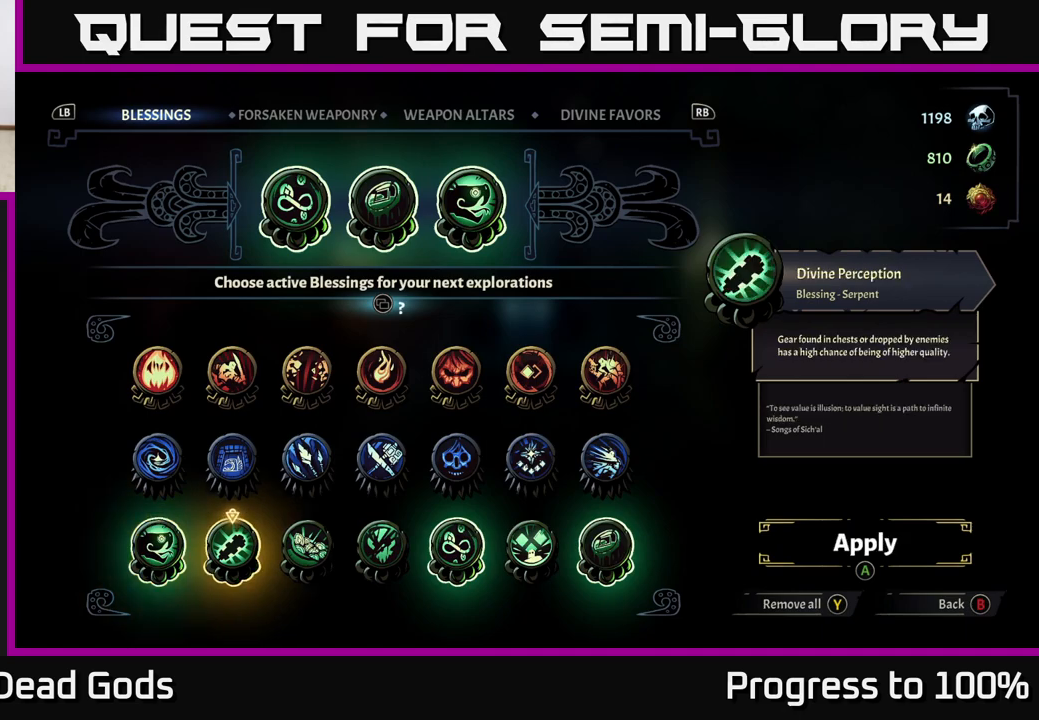
{"buttons": [], "left_stick": "center", "right_stick": "center", "events": []}
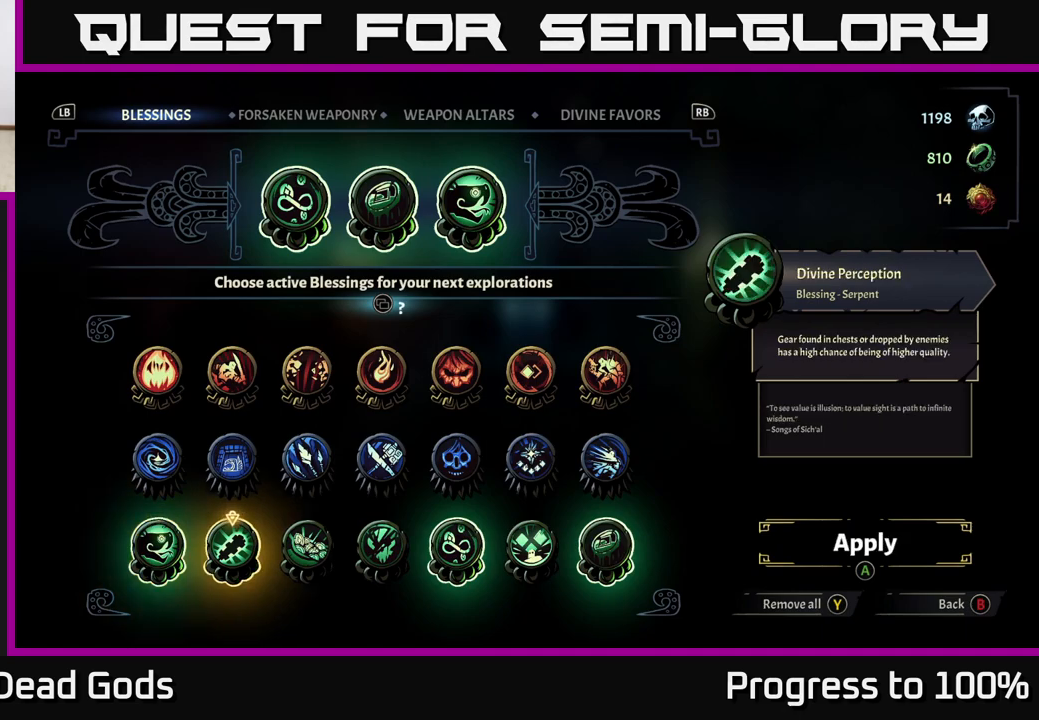
{"buttons": [], "left_stick": "center", "right_stick": "center", "events": []}
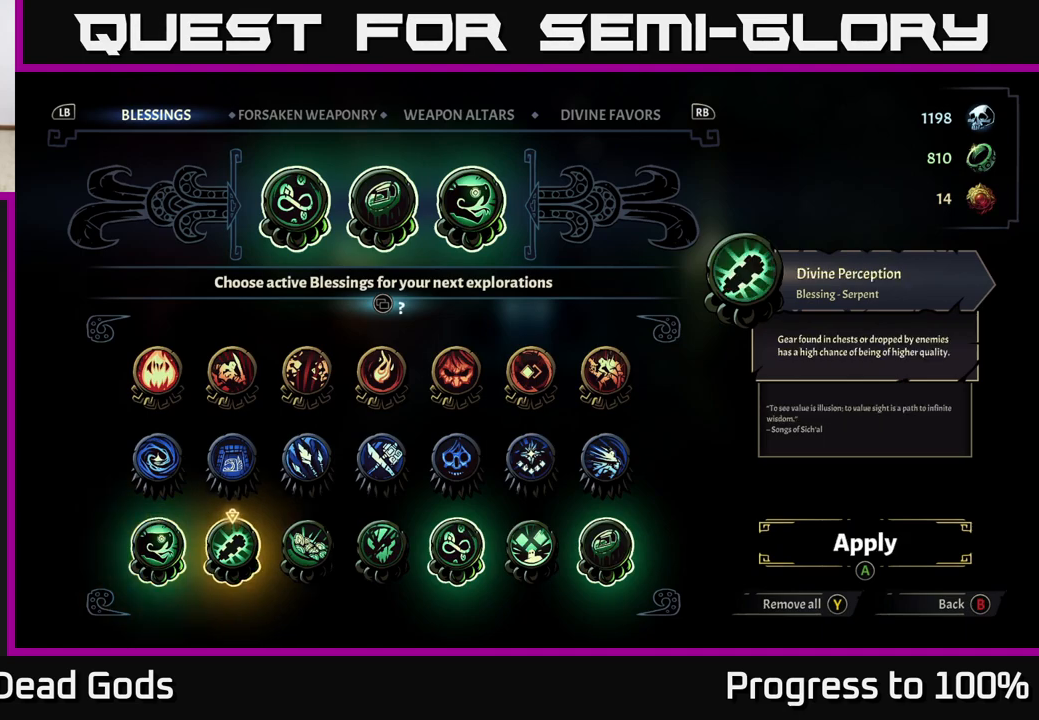
{"buttons": [], "left_stick": "center", "right_stick": "center", "events": []}
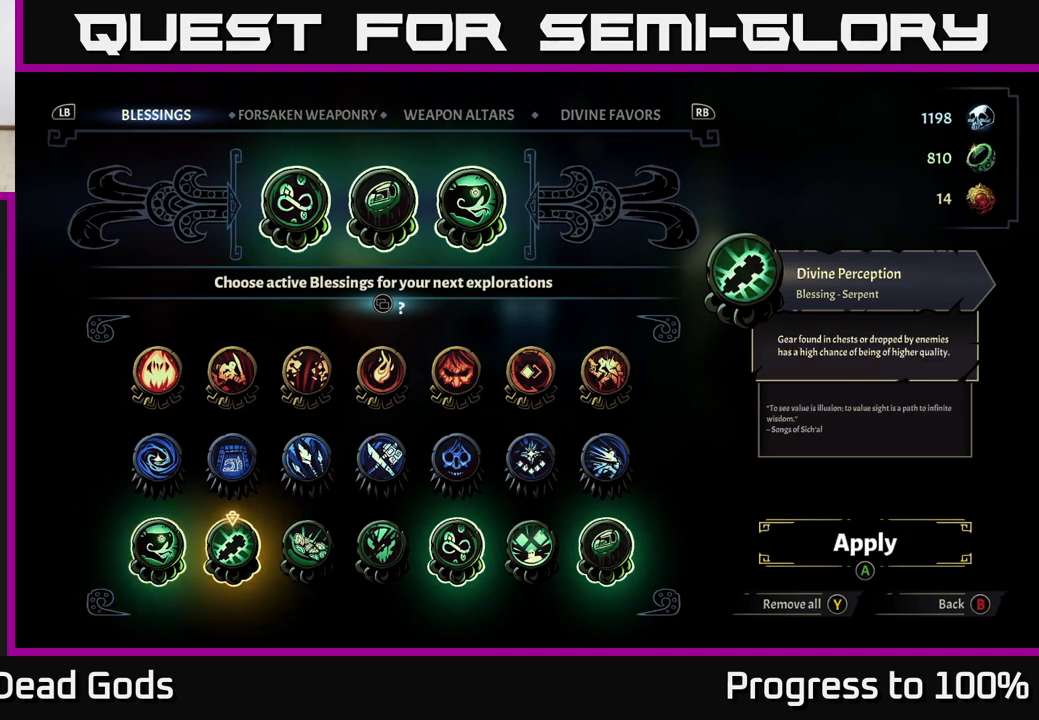
{"buttons": [], "left_stick": "center", "right_stick": "center", "events": []}
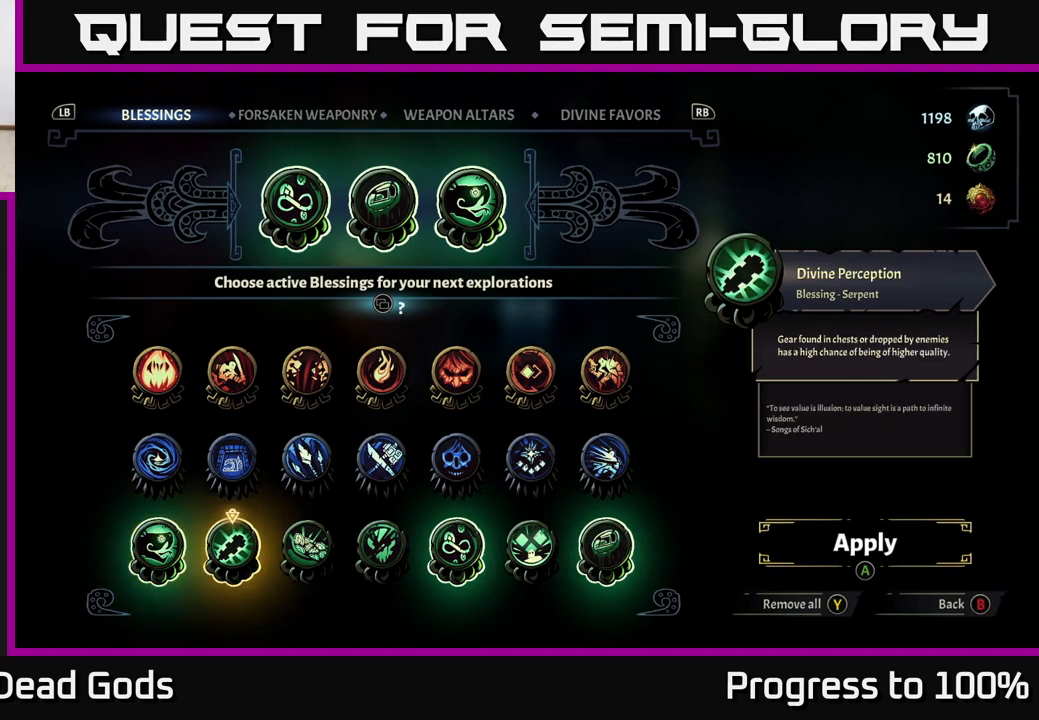
{"buttons": [], "left_stick": "center", "right_stick": "center", "events": []}
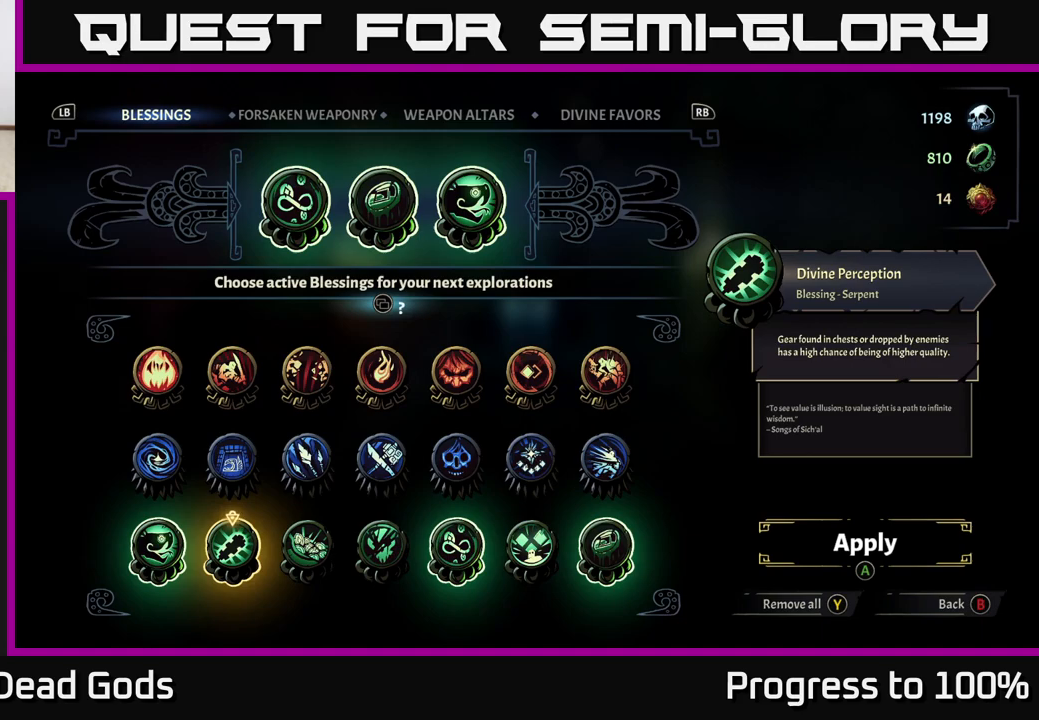
{"buttons": [], "left_stick": "center", "right_stick": "center", "events": []}
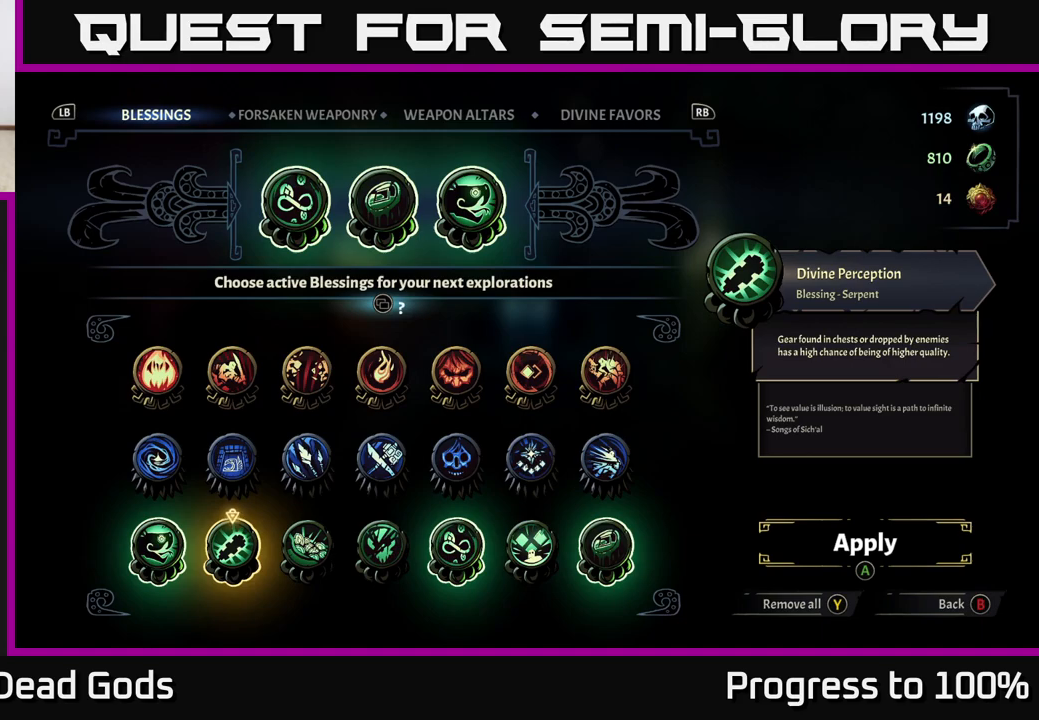
{"buttons": [], "left_stick": "center", "right_stick": "center", "events": []}
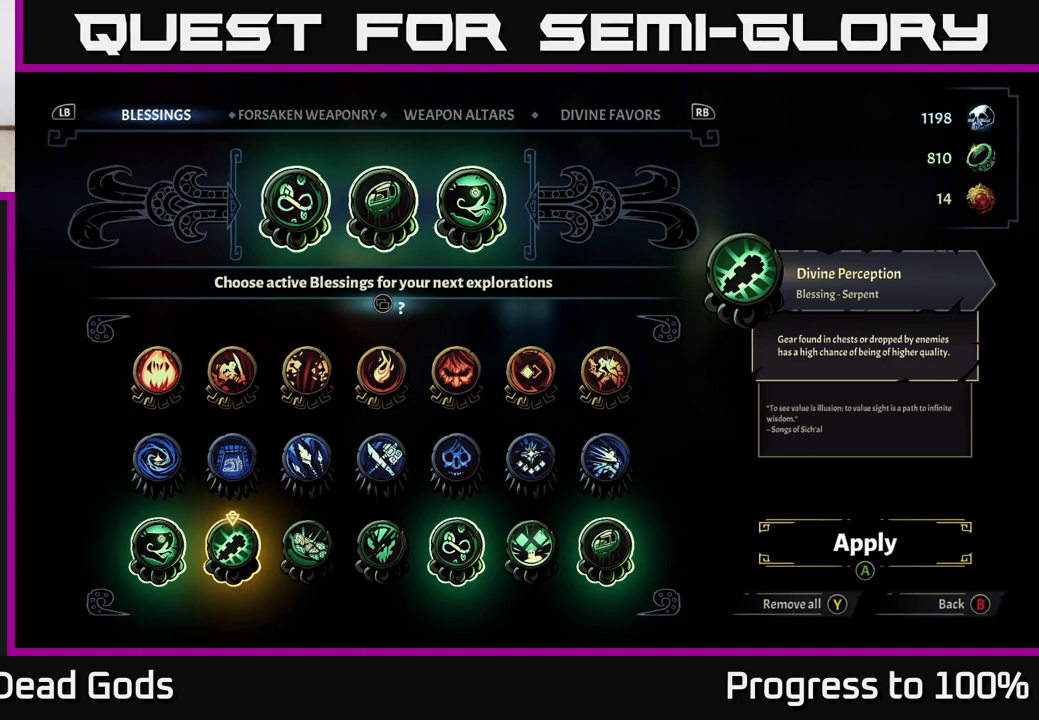
{"buttons": [], "left_stick": "right", "right_stick": "center", "events": [[450, "left_stick", "right"]]}
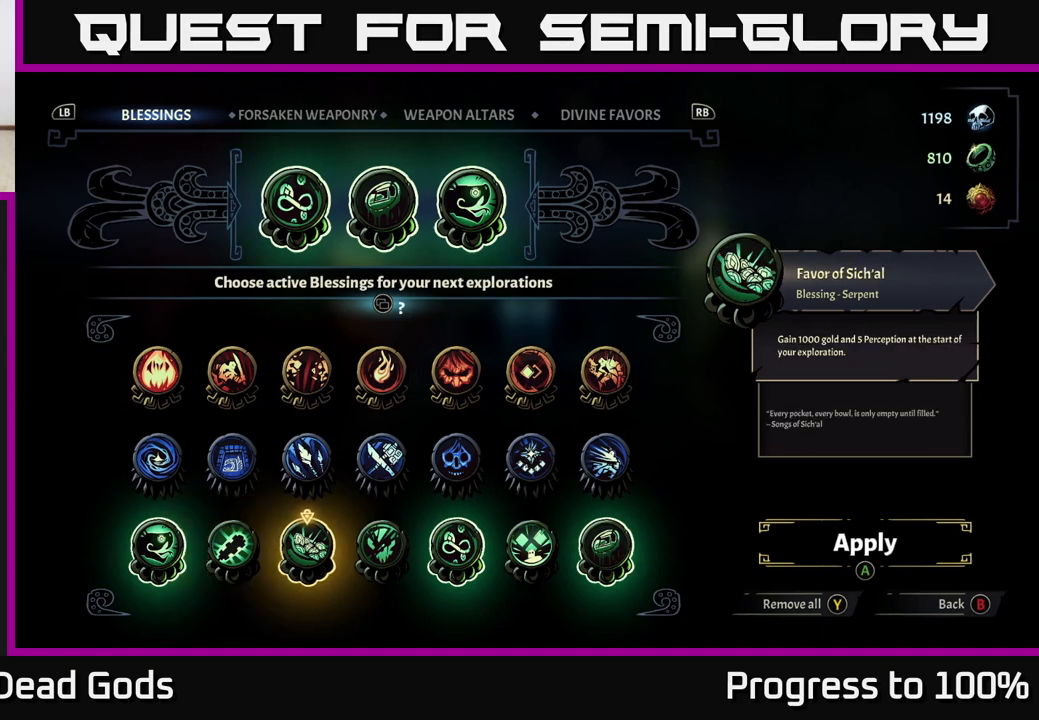
{"buttons": [], "left_stick": "center", "right_stick": "center", "events": [[117, "left_stick", "center"]]}
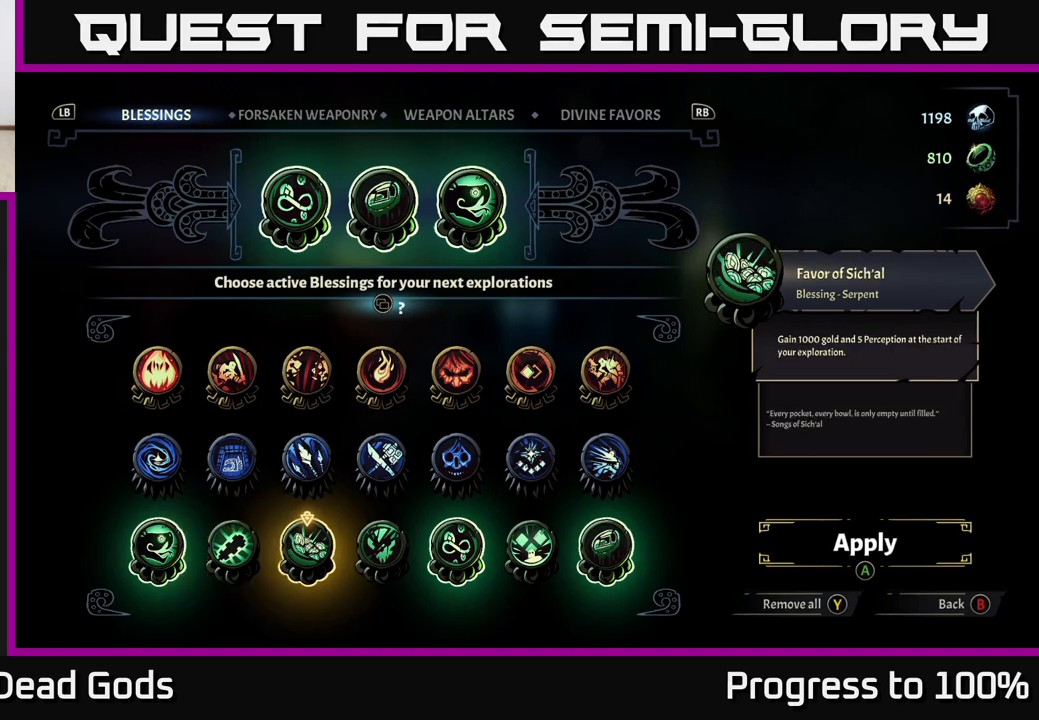
{"buttons": [], "left_stick": "center", "right_stick": "center", "events": []}
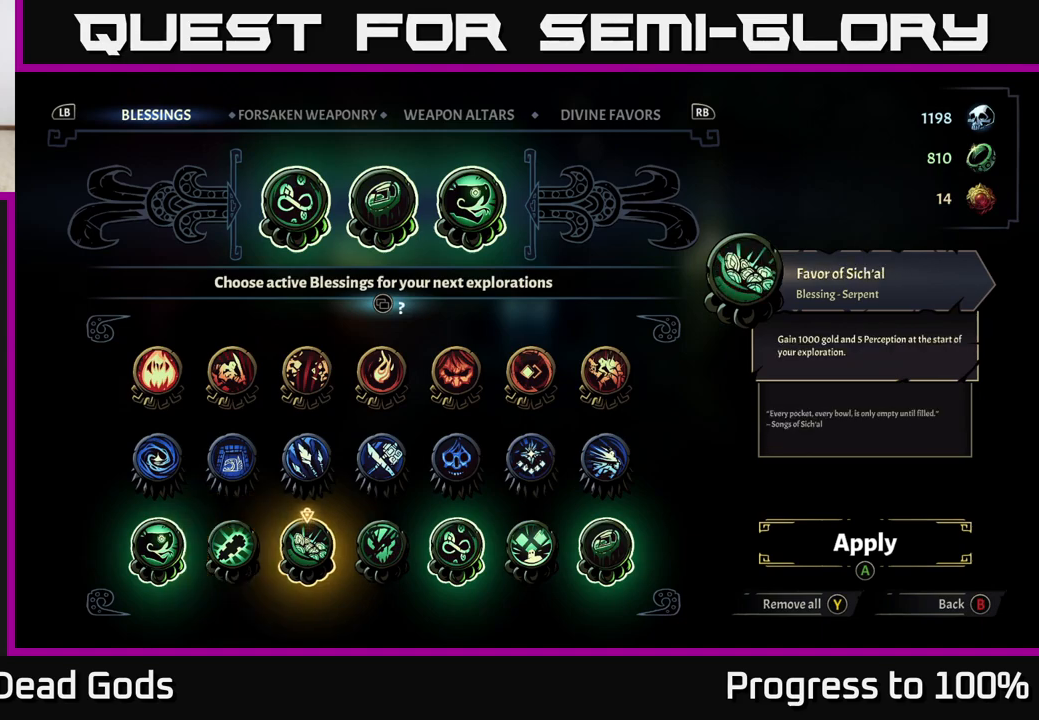
{"buttons": [], "left_stick": "center", "right_stick": "center", "events": []}